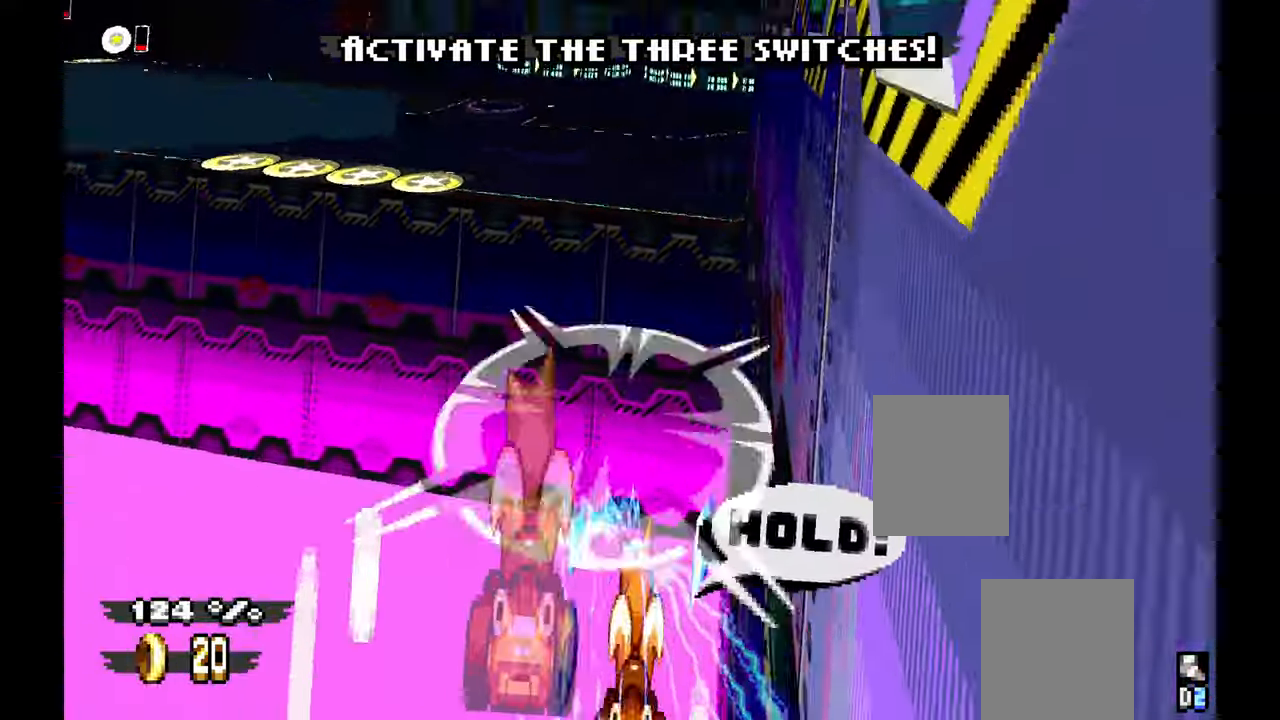
Gameplay with a controller (Xbox layout); each line is a JSON object with the inputs held at the frame after it. "events" lists button and stick changes between this image and that frame as [ms after this image, input, new state], when the widget could be followed in between. Not read: B C HOME L2 L3 R1 R2 R3 START TOUCHPAD X Y.
{"buttons": [], "left_stick": "up-left", "events": [[16, "A", "up"]]}
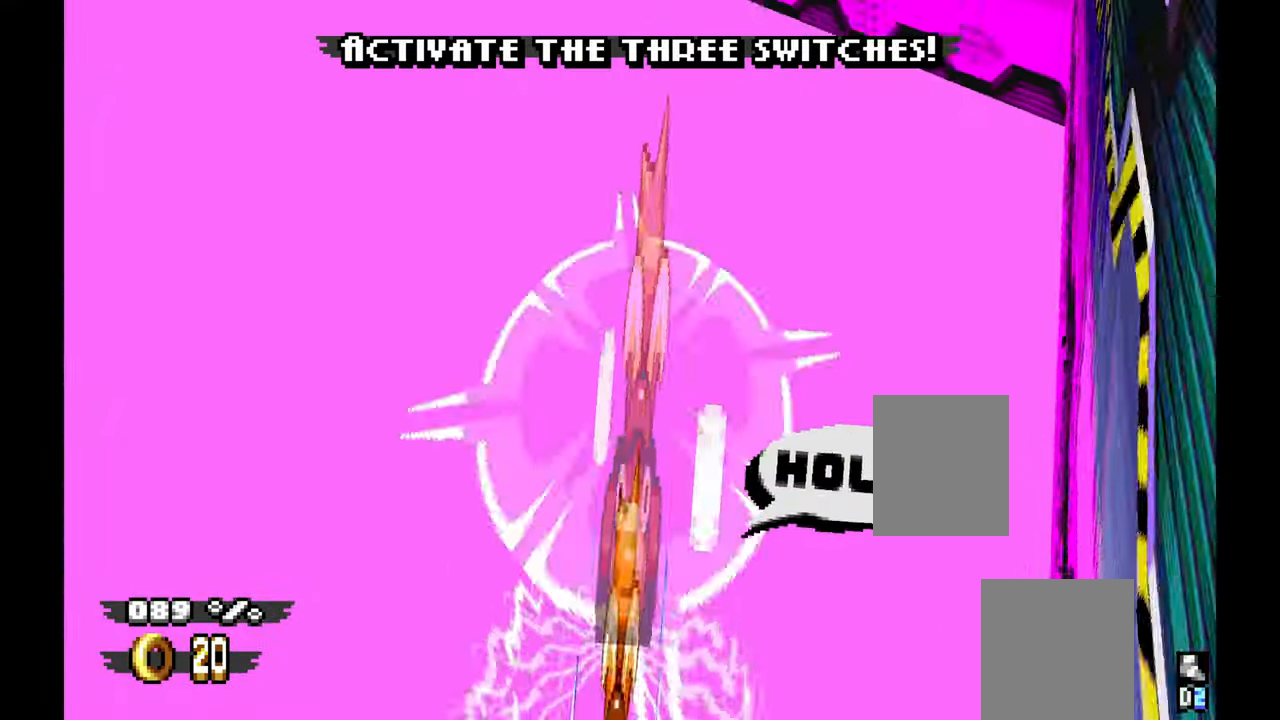
{"buttons": [], "left_stick": "center", "events": [[33, "left_stick", "center"]]}
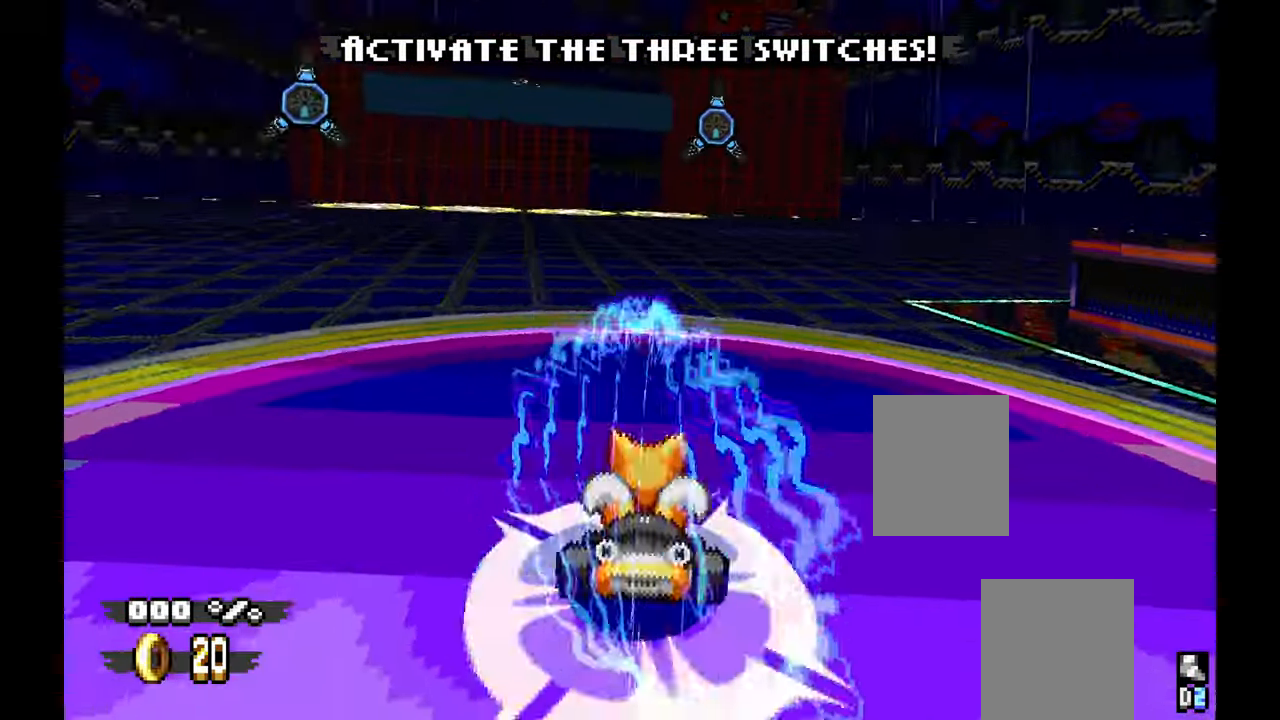
{"buttons": [], "left_stick": "center", "events": []}
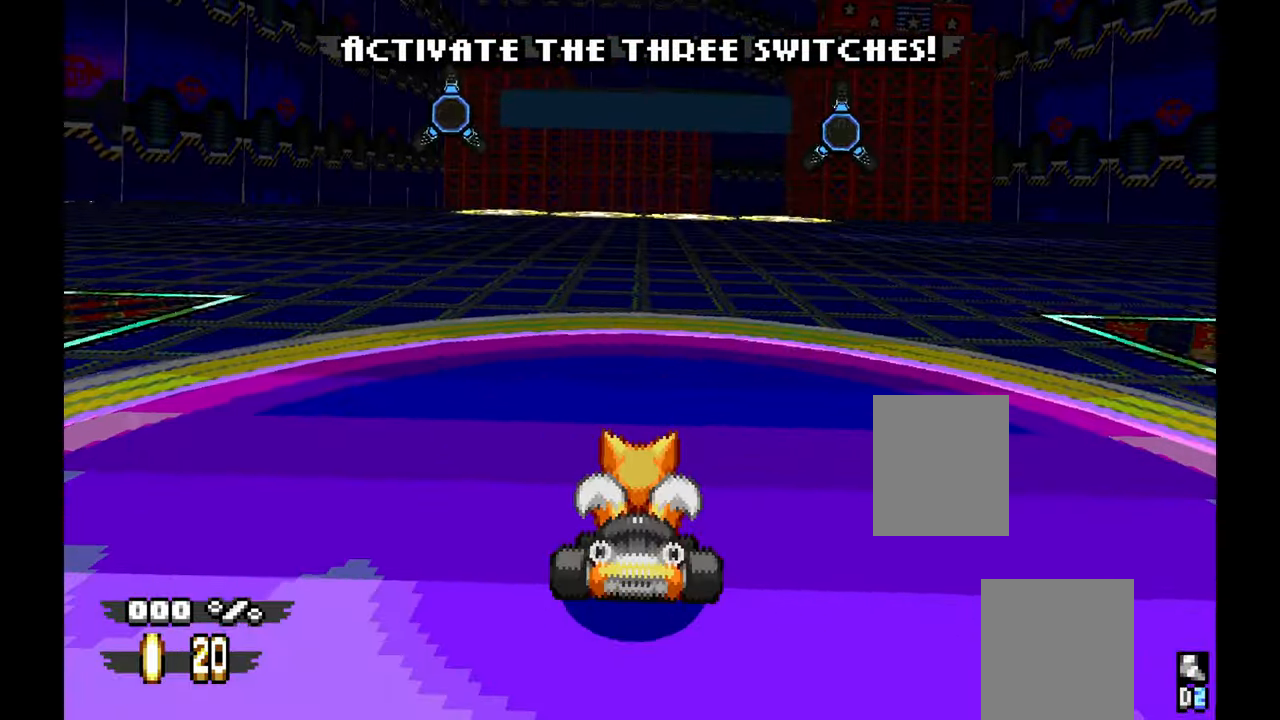
{"buttons": ["A"], "left_stick": "center", "events": [[83, "A", "down"], [116, "left_stick", "up"], [200, "left_stick", "center"]]}
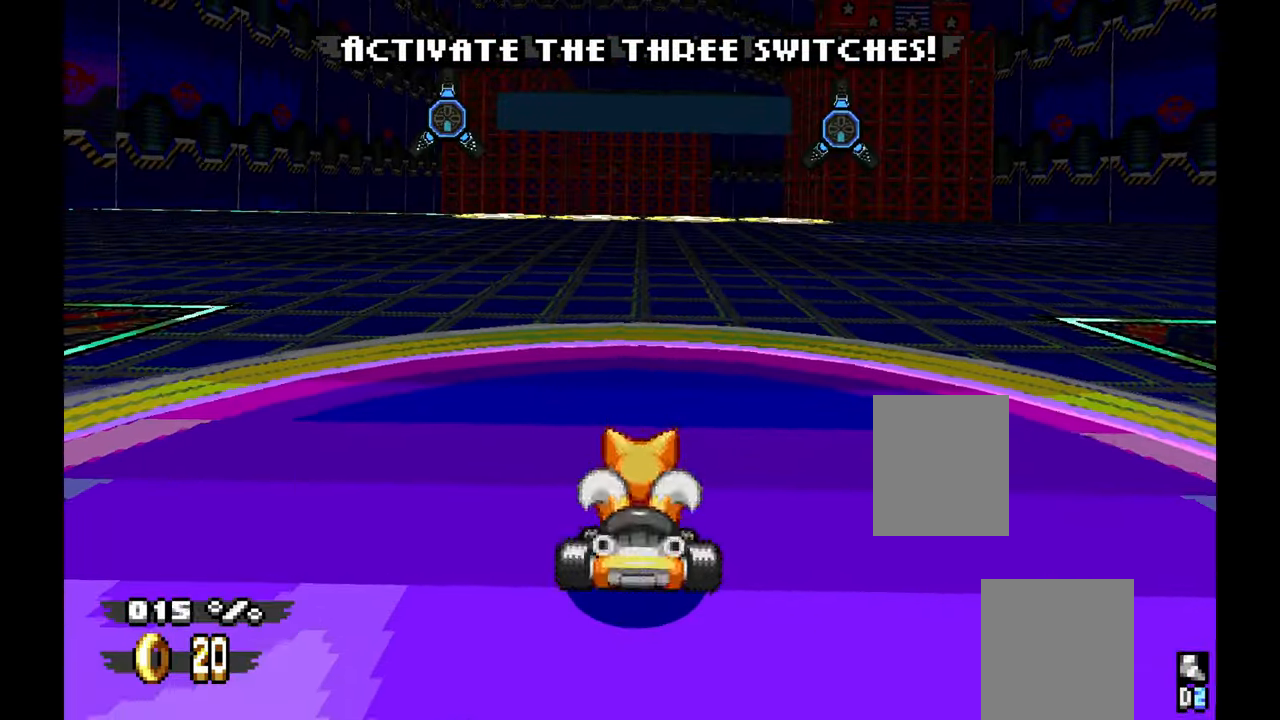
{"buttons": ["A"], "left_stick": "up-left", "events": [[366, "left_stick", "up-left"]]}
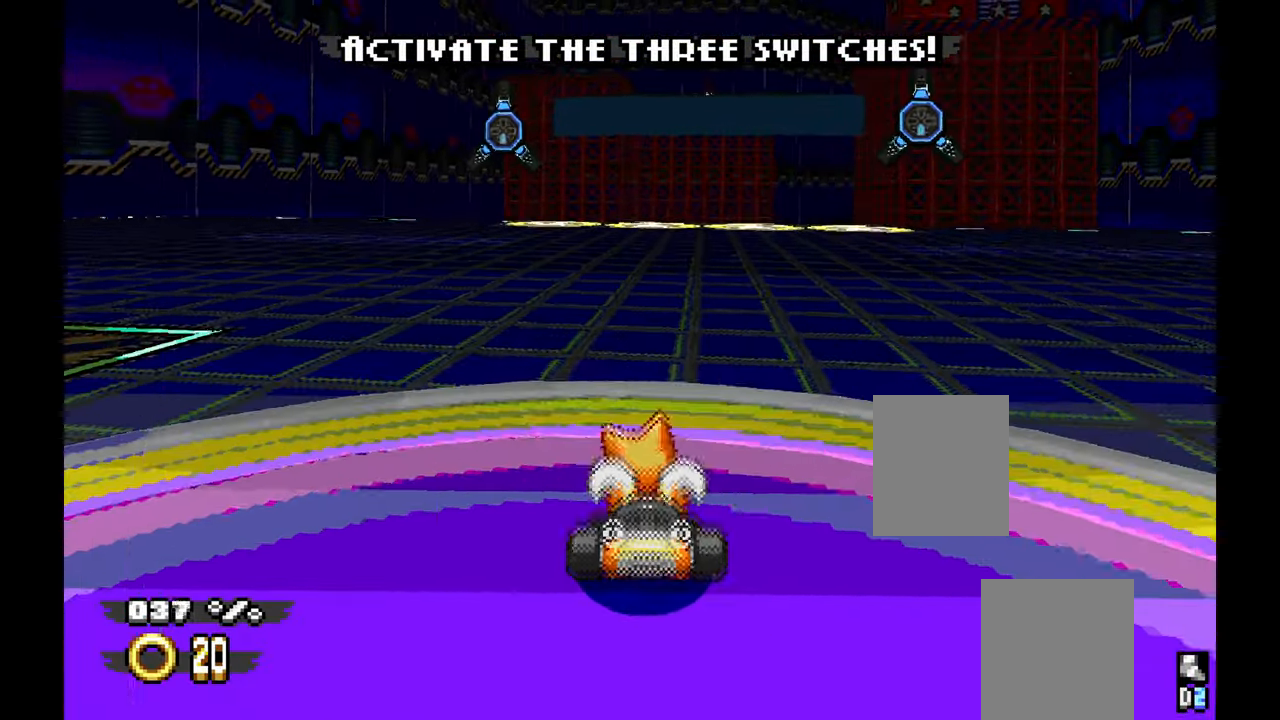
{"buttons": ["A"], "left_stick": "center", "events": [[33, "left_stick", "center"]]}
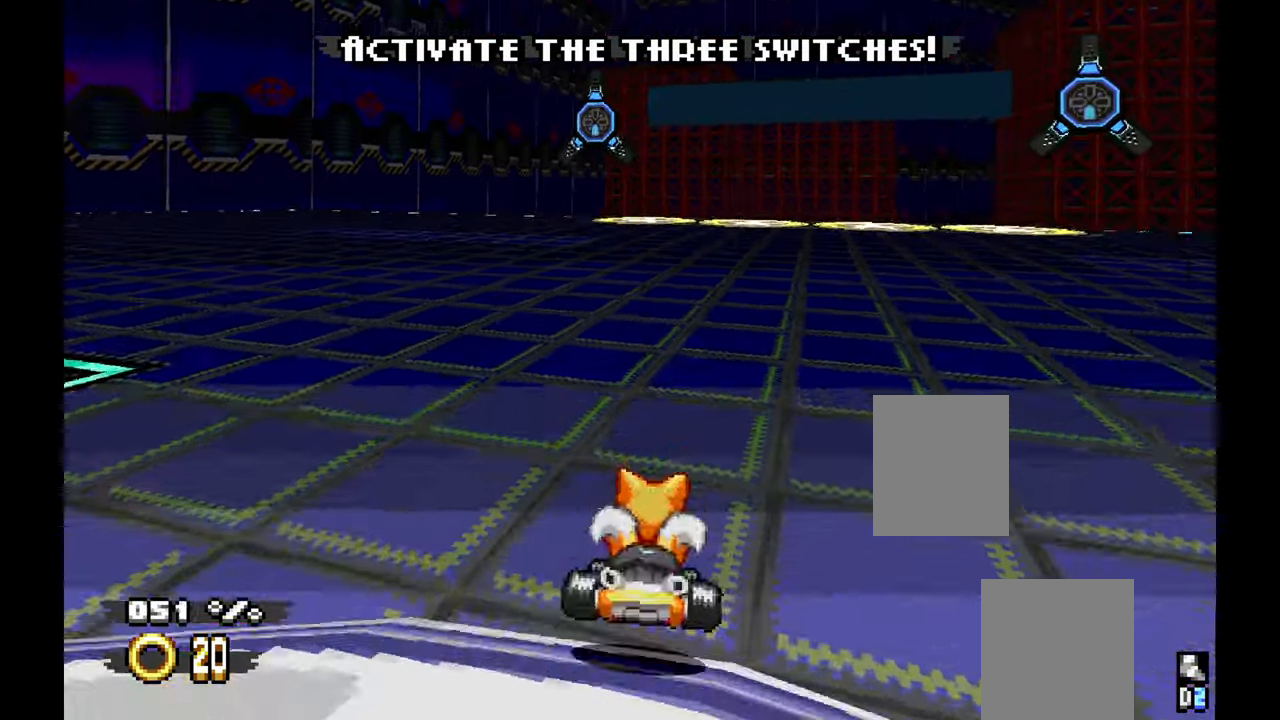
{"buttons": ["A"], "left_stick": "center", "events": [[100, "left_stick", "right"], [366, "left_stick", "center"]]}
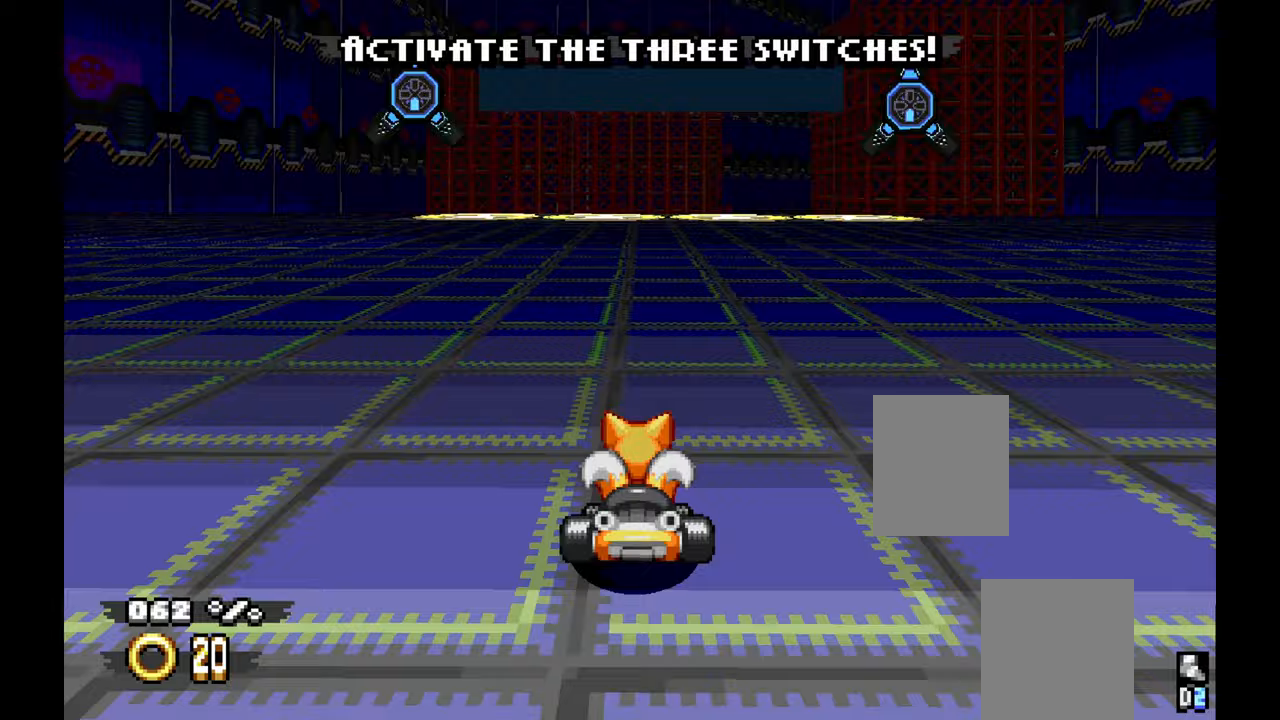
{"buttons": ["A"], "left_stick": "center", "events": []}
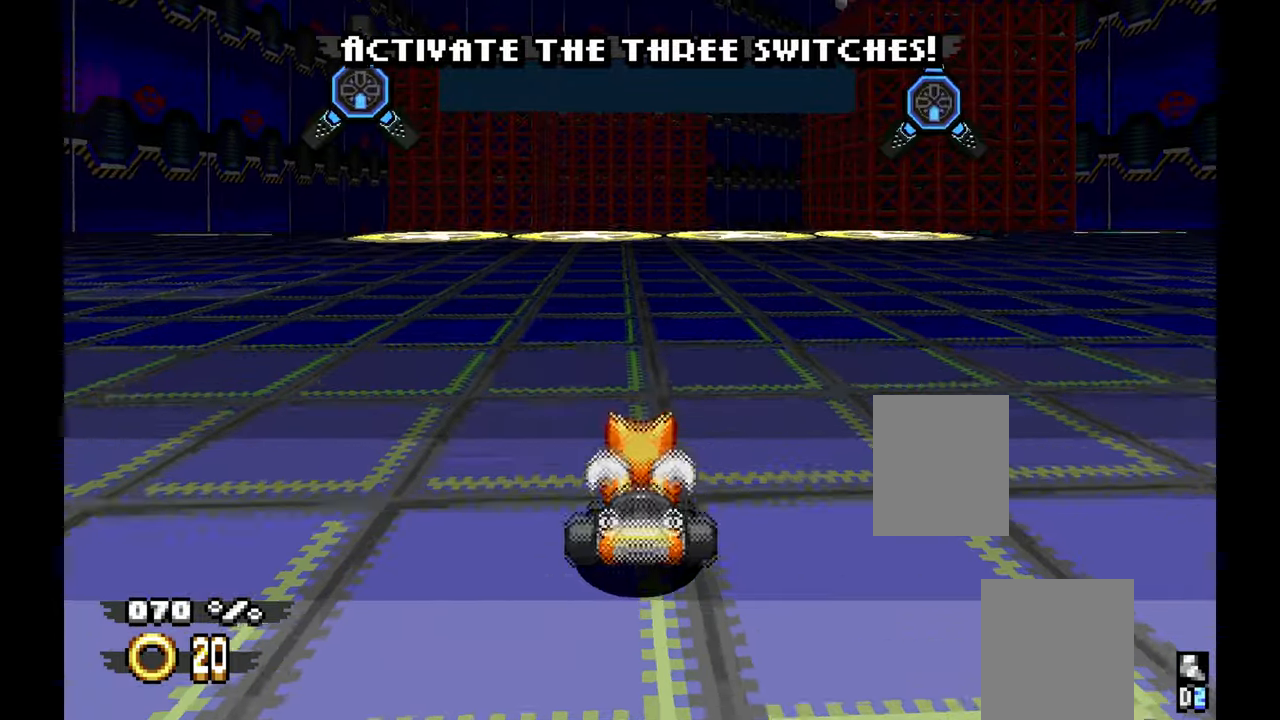
{"buttons": ["A"], "left_stick": "center", "events": [[183, "left_stick", "right"], [333, "left_stick", "center"]]}
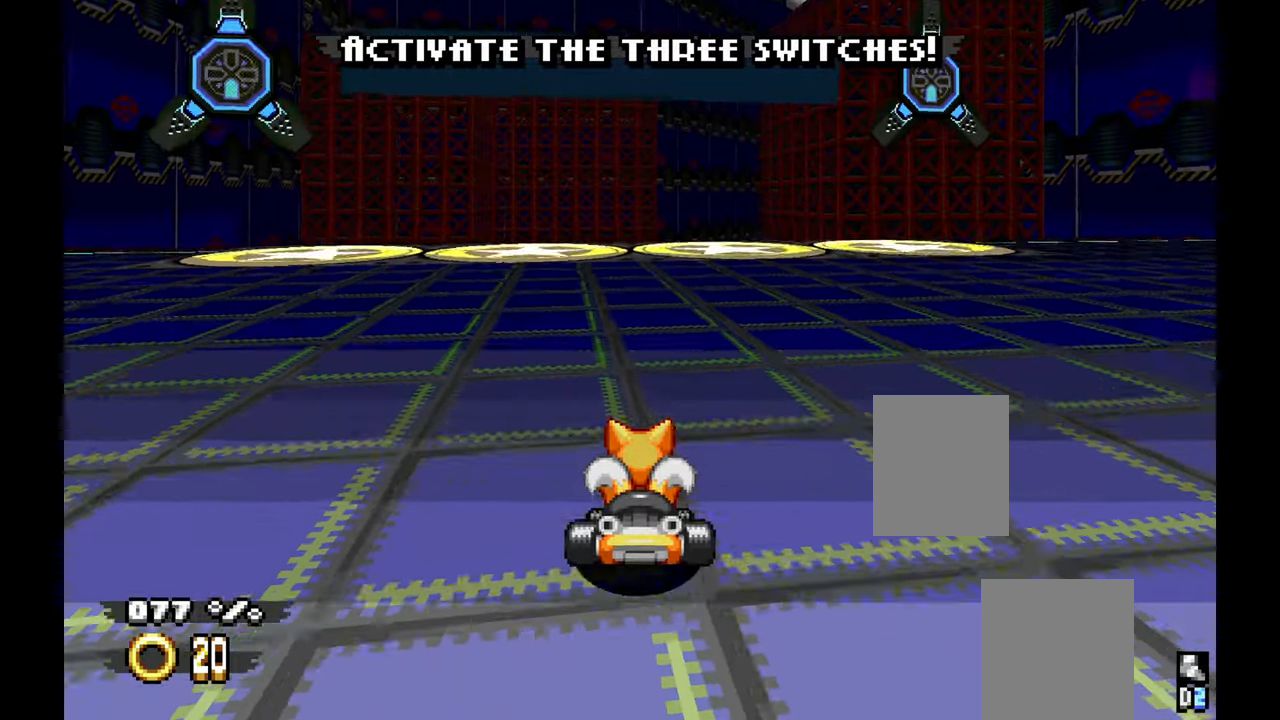
{"buttons": ["A"], "left_stick": "center", "events": [[83, "left_stick", "left"], [200, "left_stick", "center"]]}
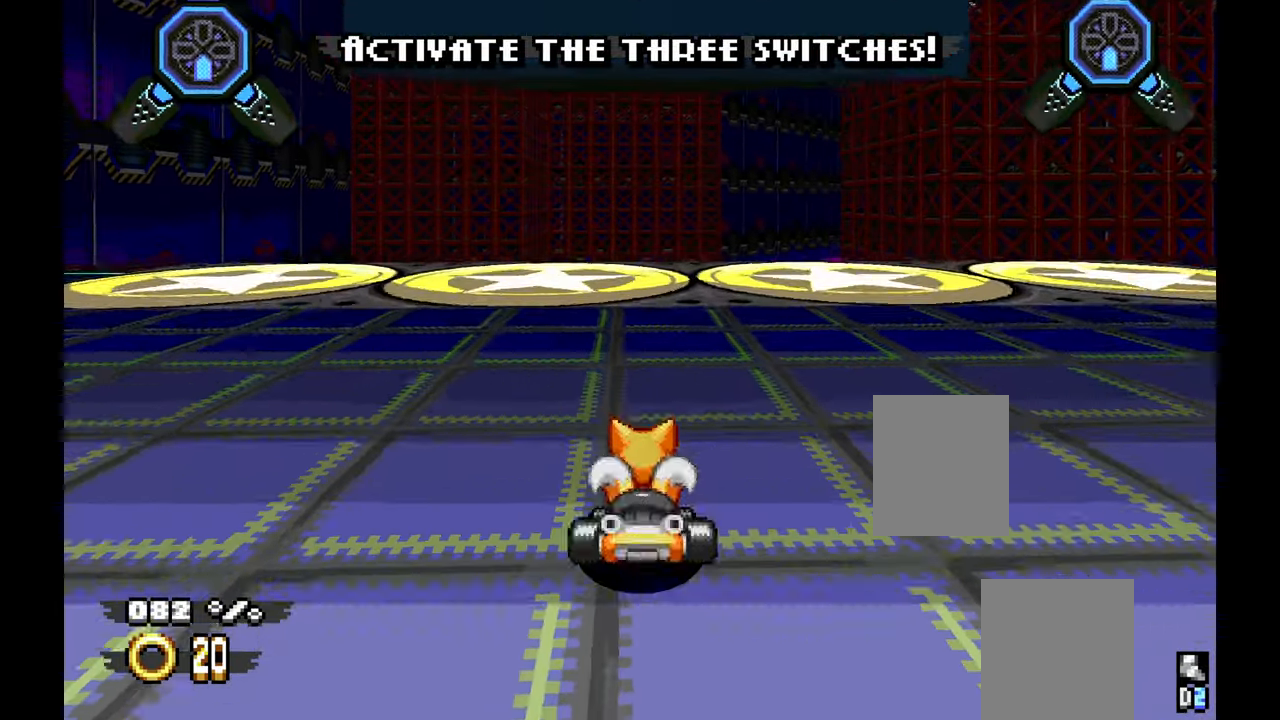
{"buttons": ["A"], "left_stick": "center", "events": [[167, "left_stick", "left"], [217, "left_stick", "center"]]}
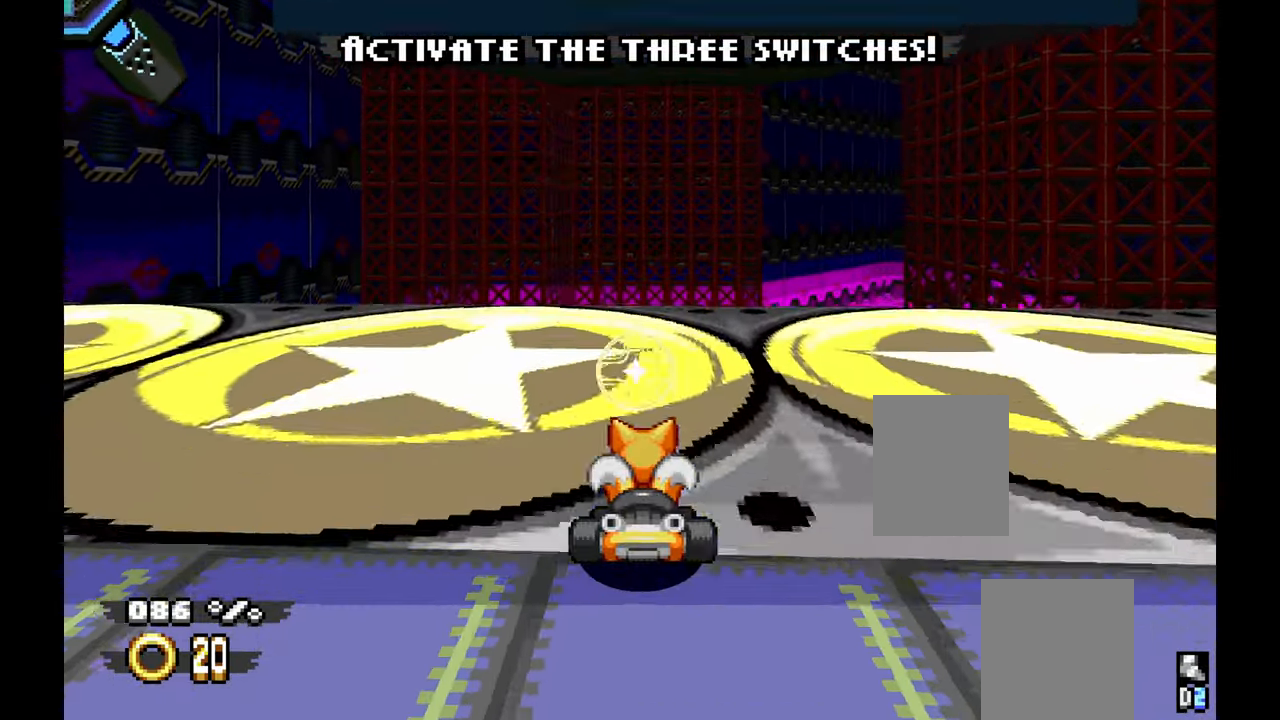
{"buttons": ["A"], "left_stick": "center"}
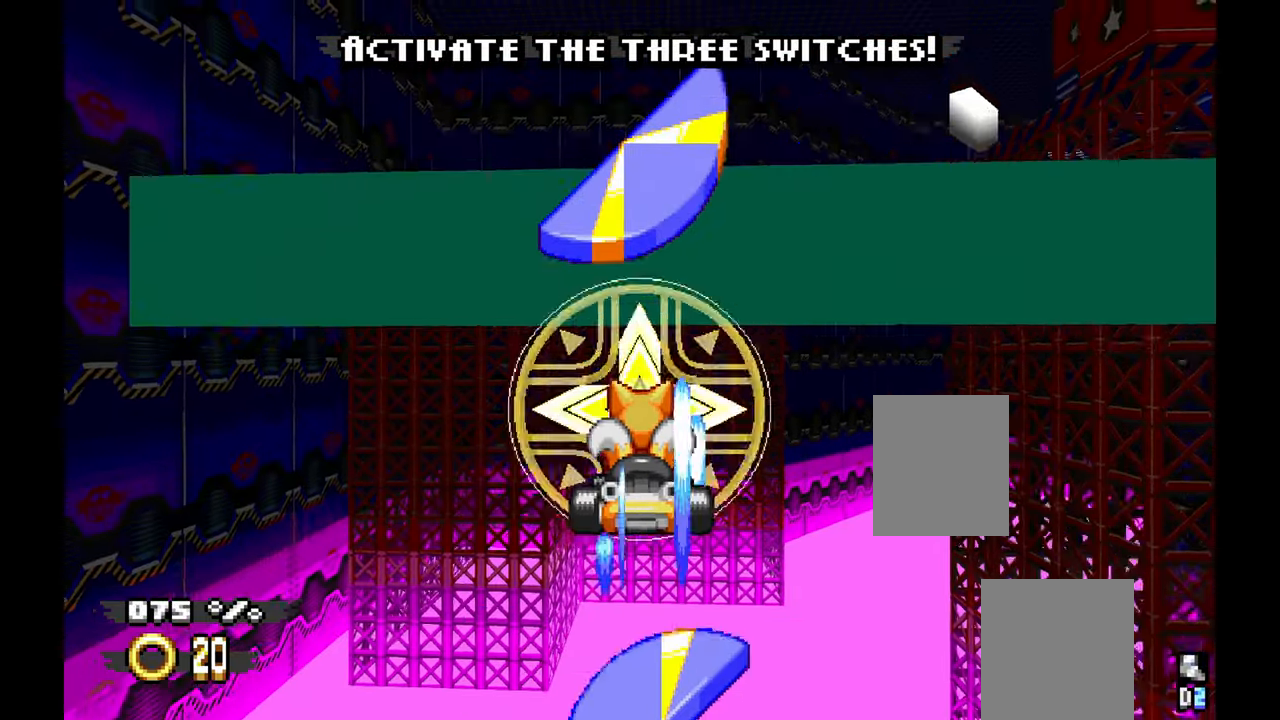
{"buttons": ["A"], "left_stick": "center"}
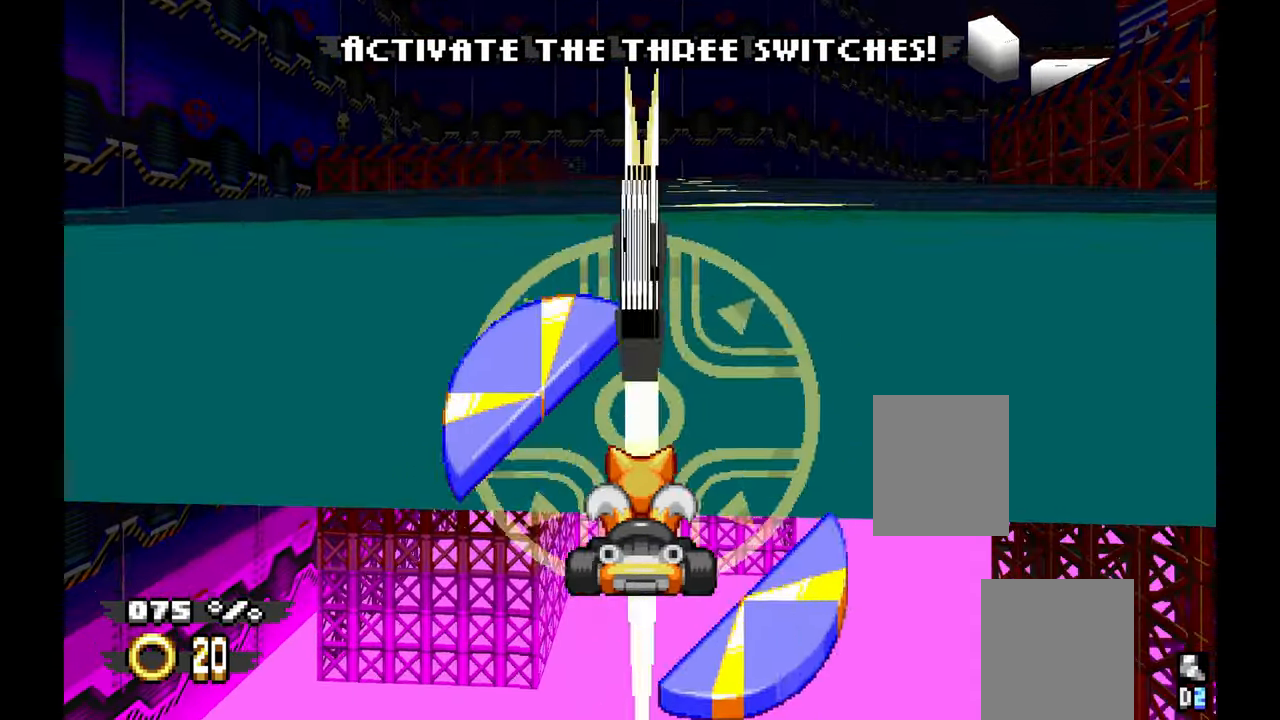
{"buttons": ["A"], "left_stick": "center", "events": []}
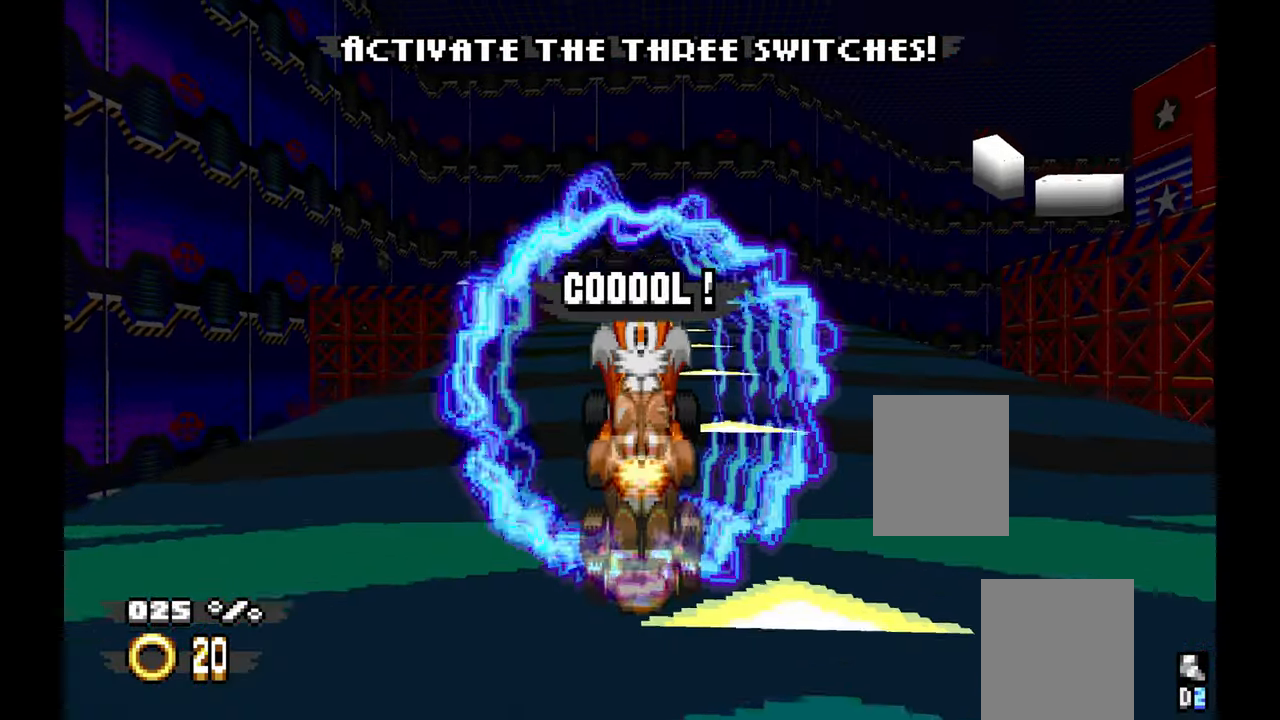
{"buttons": ["A"], "left_stick": "center", "events": [[100, "left_stick", "right"], [283, "left_stick", "center"]]}
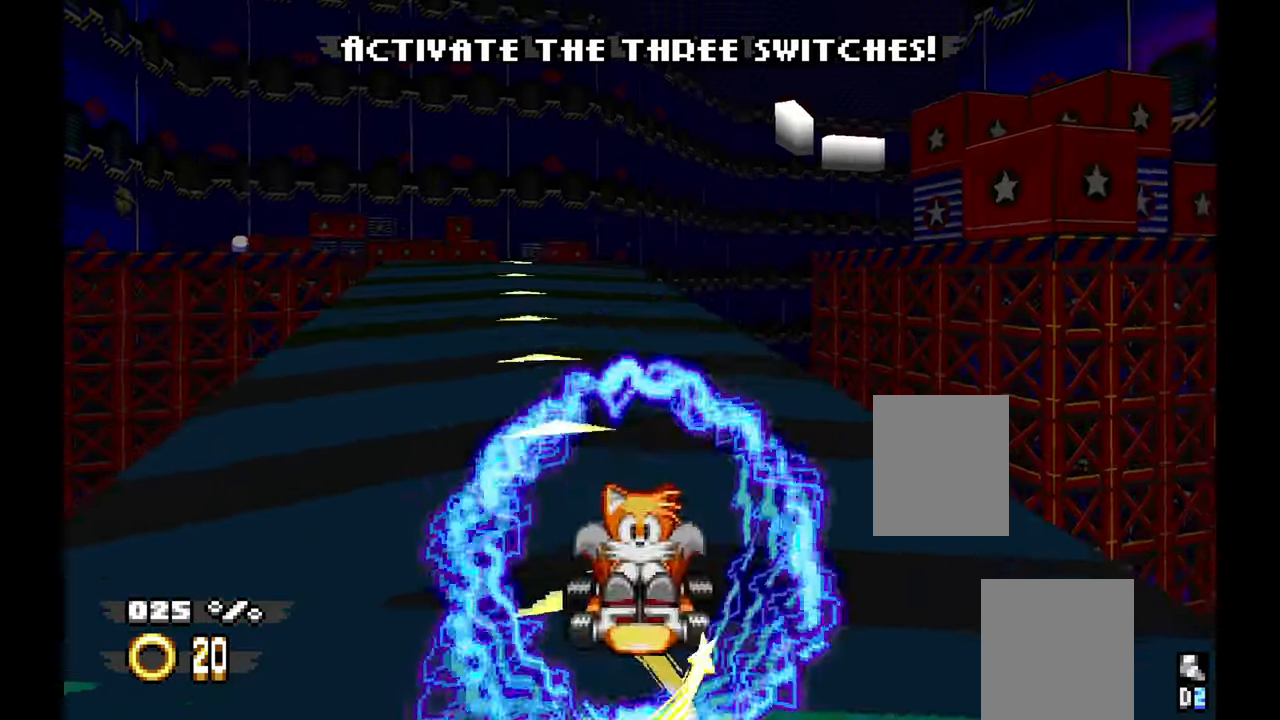
{"buttons": ["A"], "left_stick": "center", "events": [[67, "left_stick", "left"], [267, "left_stick", "center"]]}
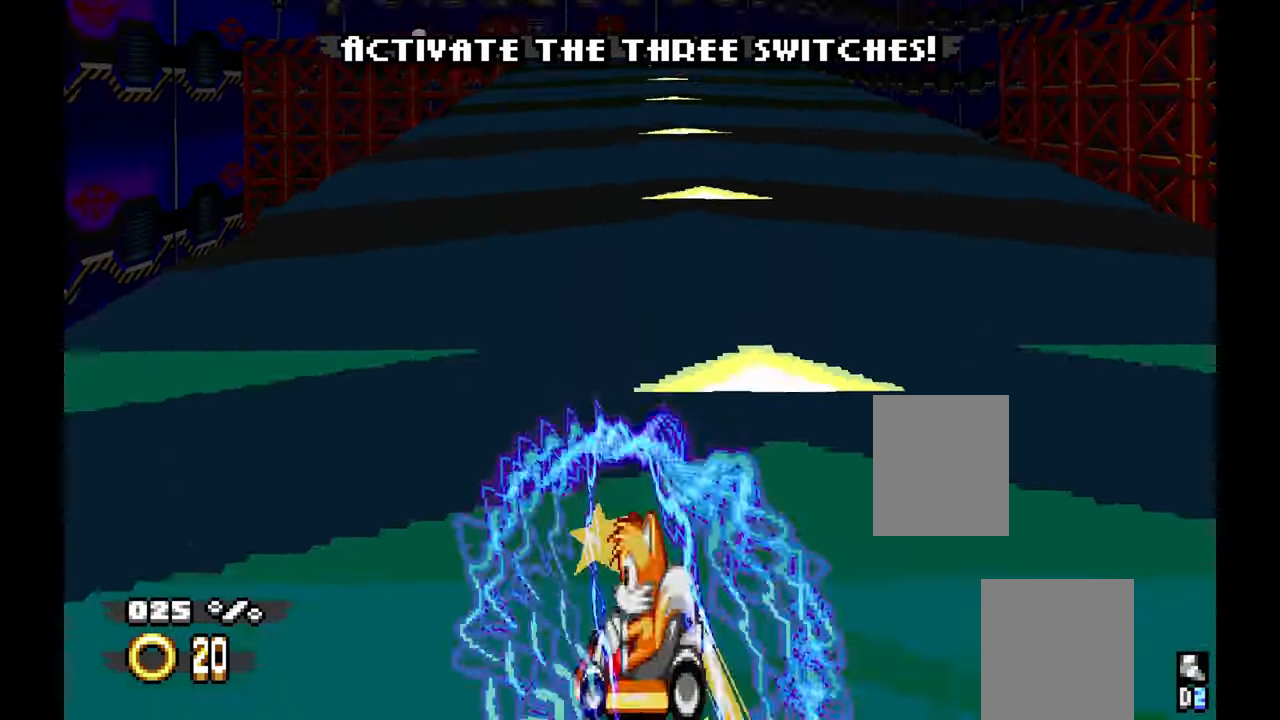
{"buttons": ["A"], "left_stick": "center", "events": []}
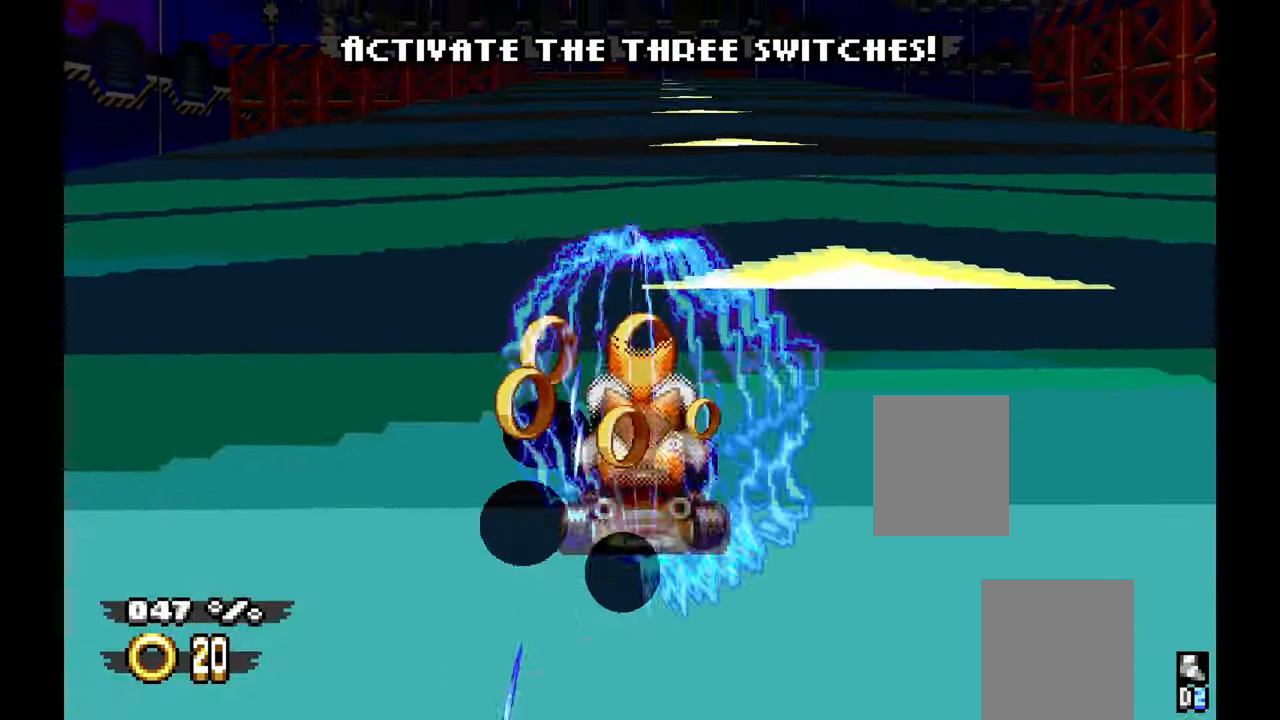
{"buttons": ["A"], "left_stick": "center", "events": [[250, "left_stick", "right"], [417, "left_stick", "up"], [467, "left_stick", "center"]]}
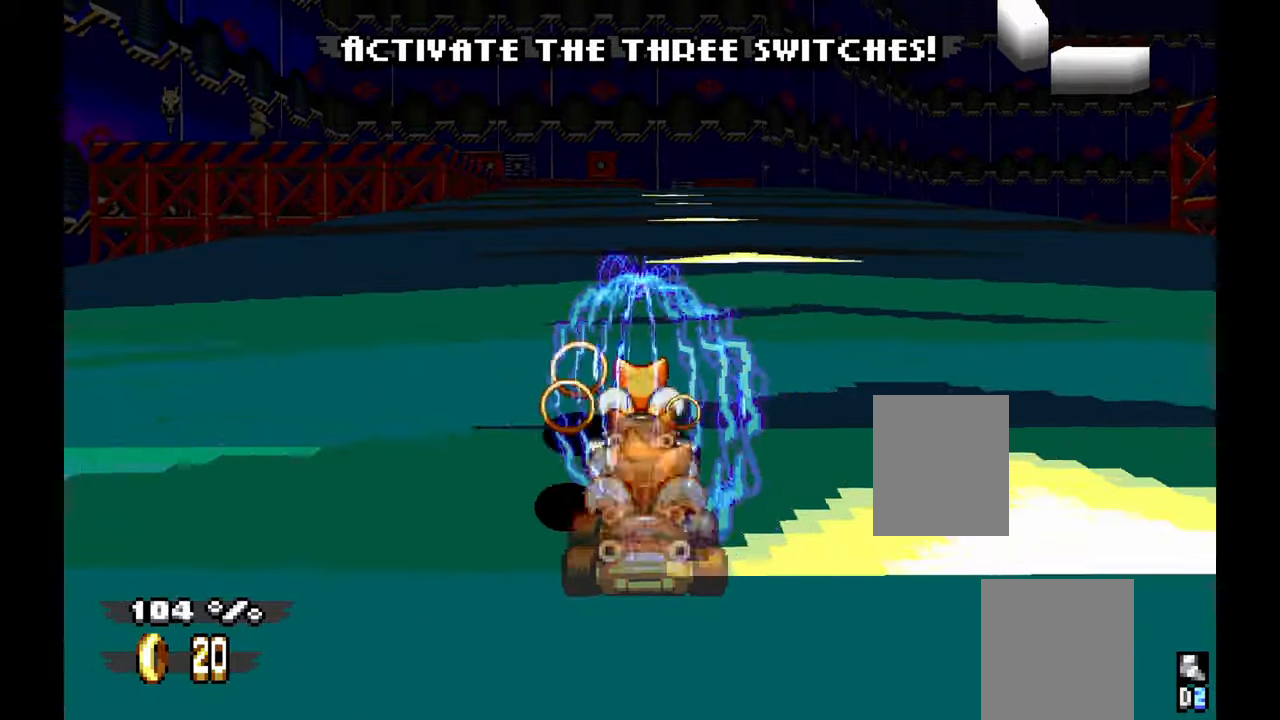
{"buttons": [], "left_stick": "center", "events": [[484, "A", "up"]]}
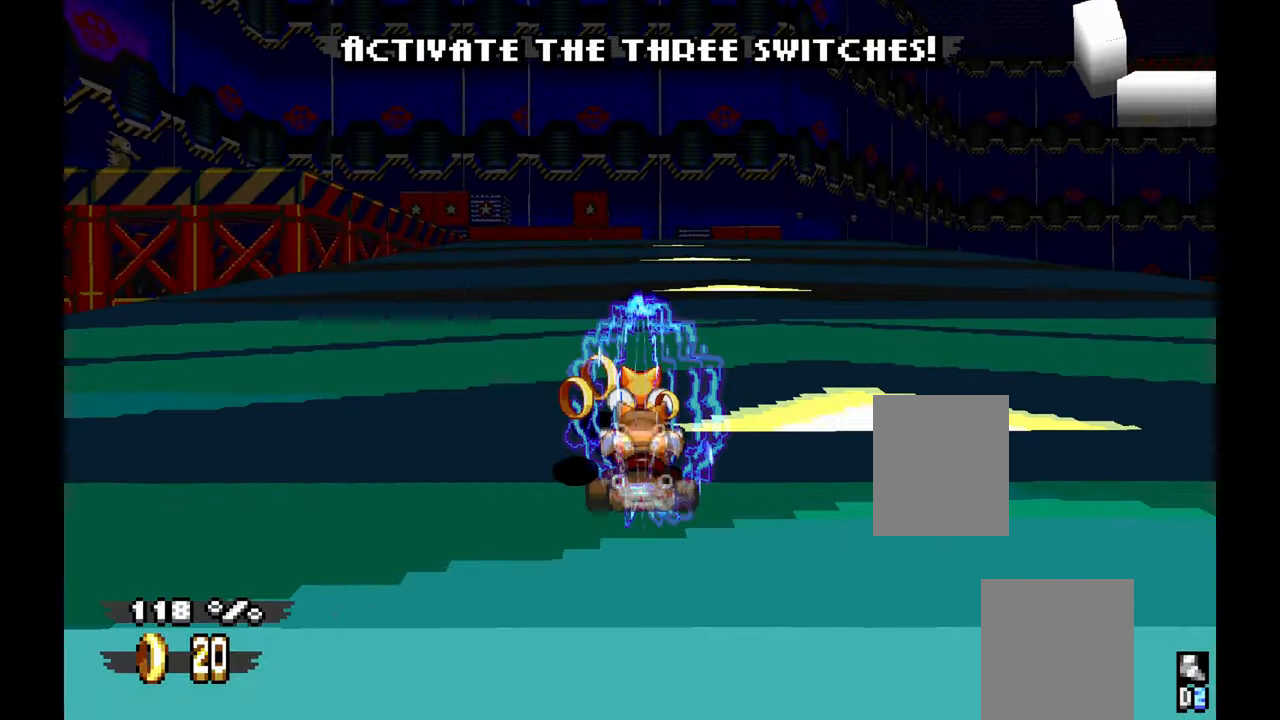
{"buttons": [], "left_stick": "left", "events": [[300, "left_stick", "left"]]}
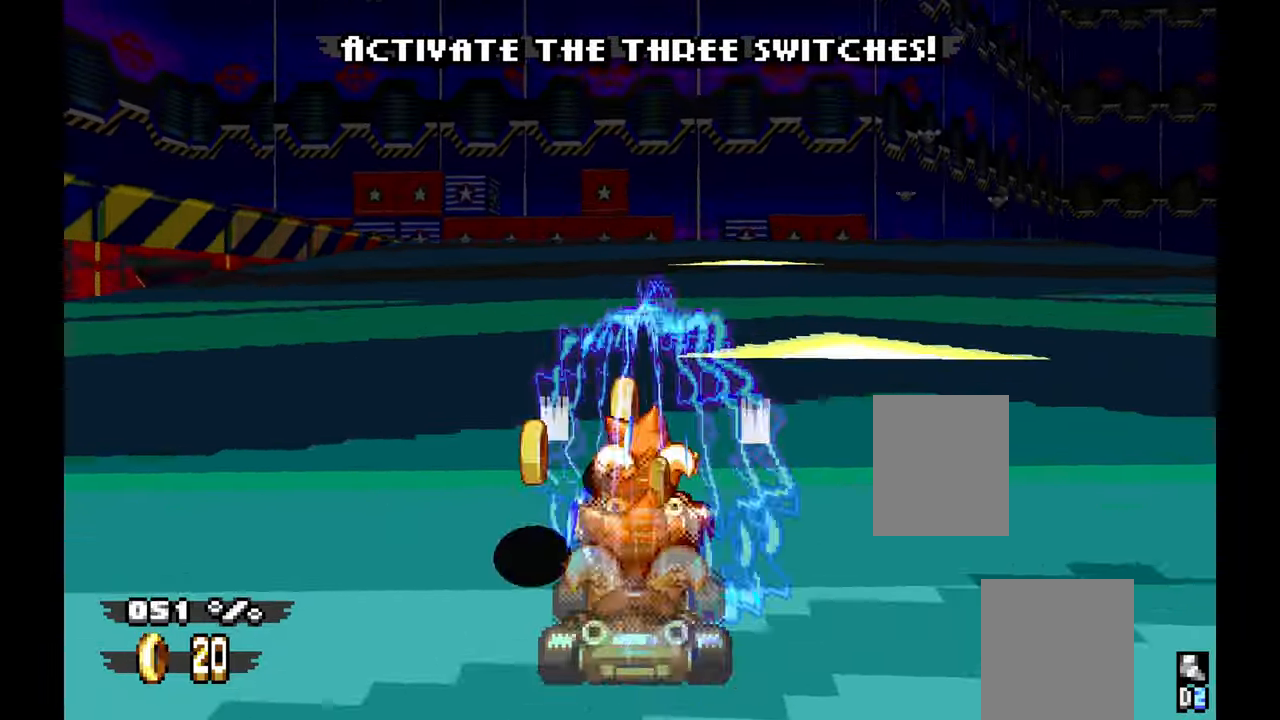
{"buttons": [], "left_stick": "center", "events": [[34, "left_stick", "center"]]}
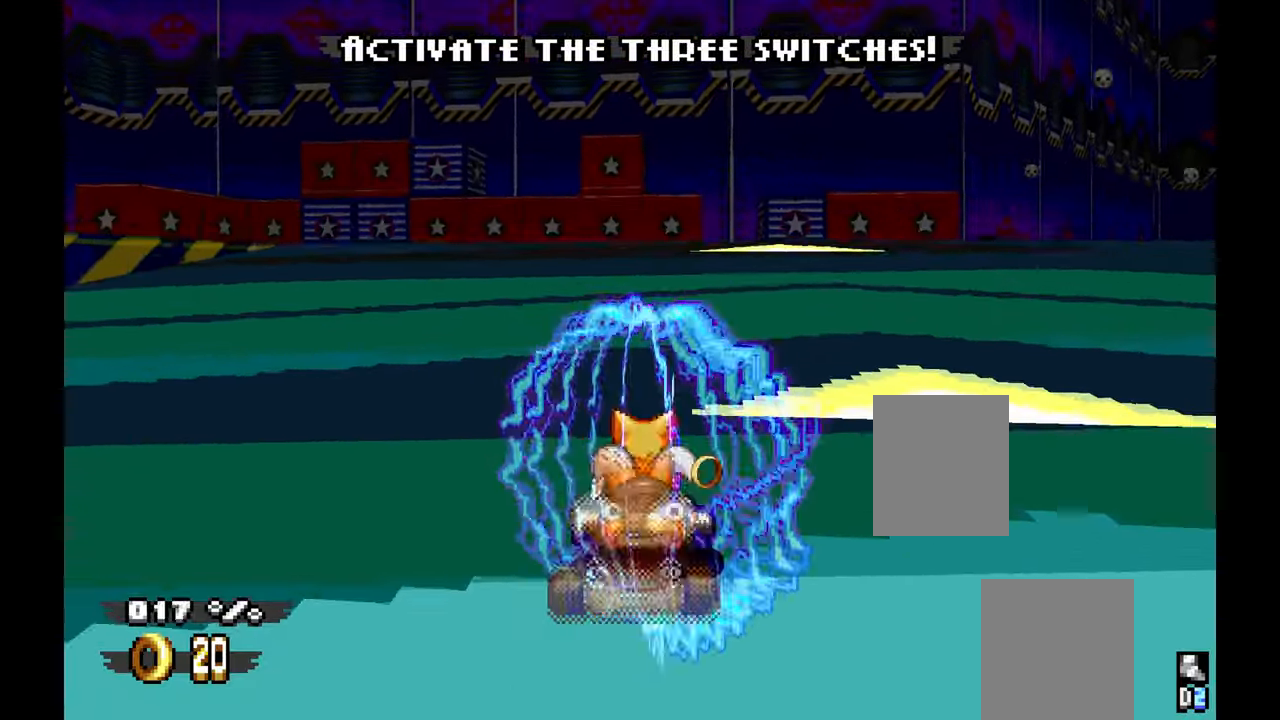
{"buttons": [], "left_stick": "left", "events": [[50, "left_stick", "left"], [217, "left_stick", "center"], [450, "left_stick", "left"]]}